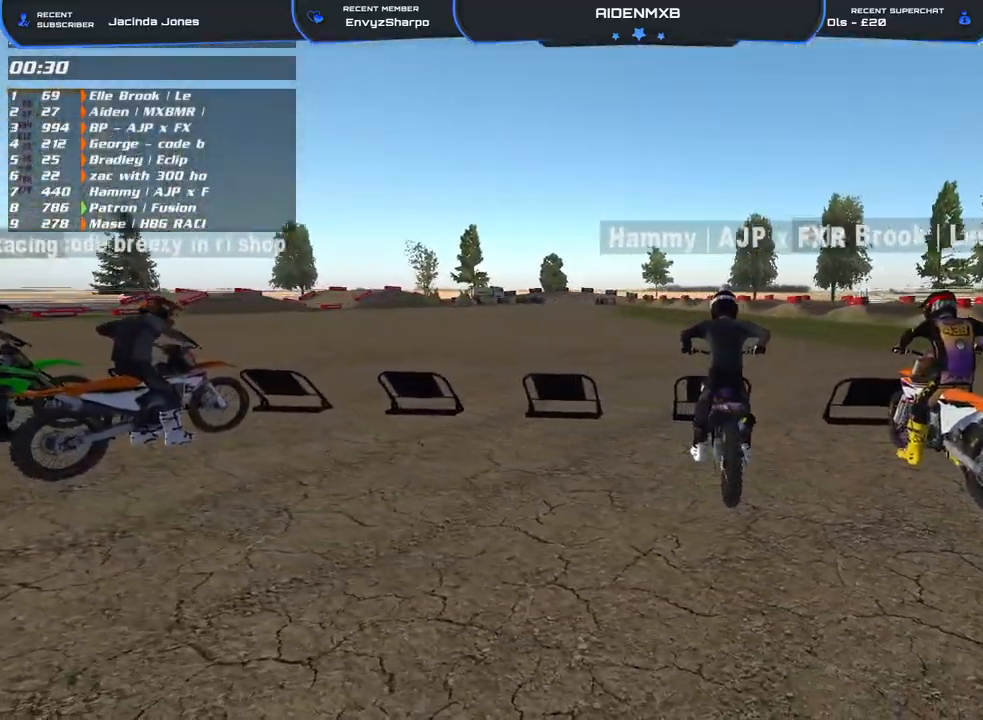
Gameplay with a controller (PlayStation layout); each line is a JSON object with the inputs held at the frame after it. "events" lists button and stick changes between this image and that frame as [ms after this image, input, new state], when the widget could be followed in between. Not read: HOME TOUCHPAD.
{"buttons": [], "left_stick": "left", "right_stick": "up", "events": [[233, "right_stick", "up-right"], [433, "right_stick", "up"]]}
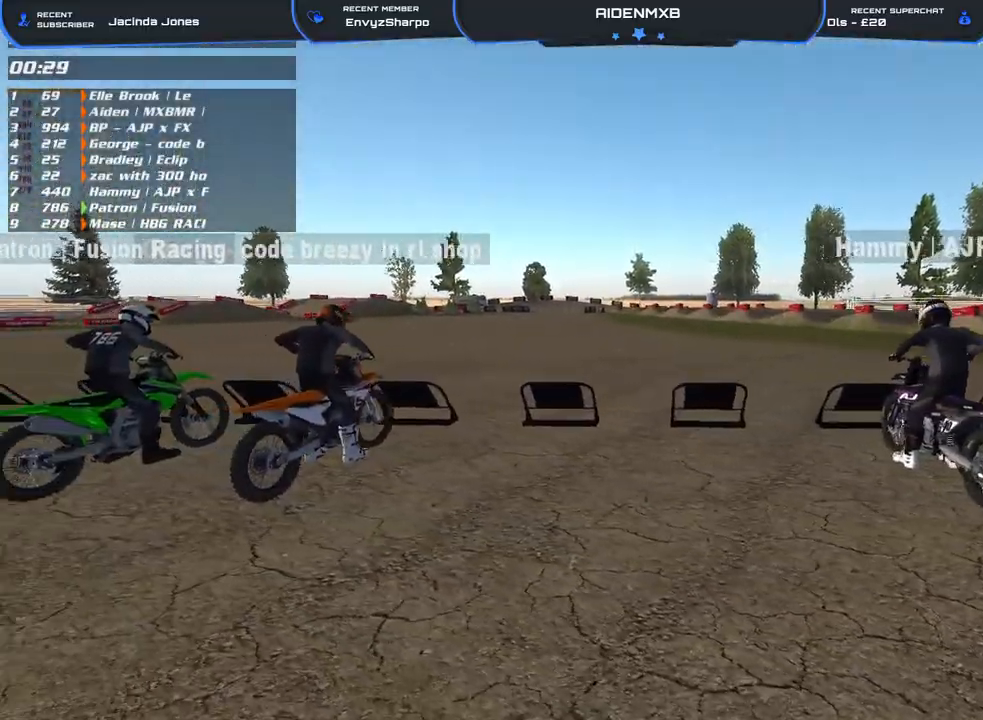
{"buttons": [], "left_stick": "left", "right_stick": "center", "events": [[100, "right_stick", "center"]]}
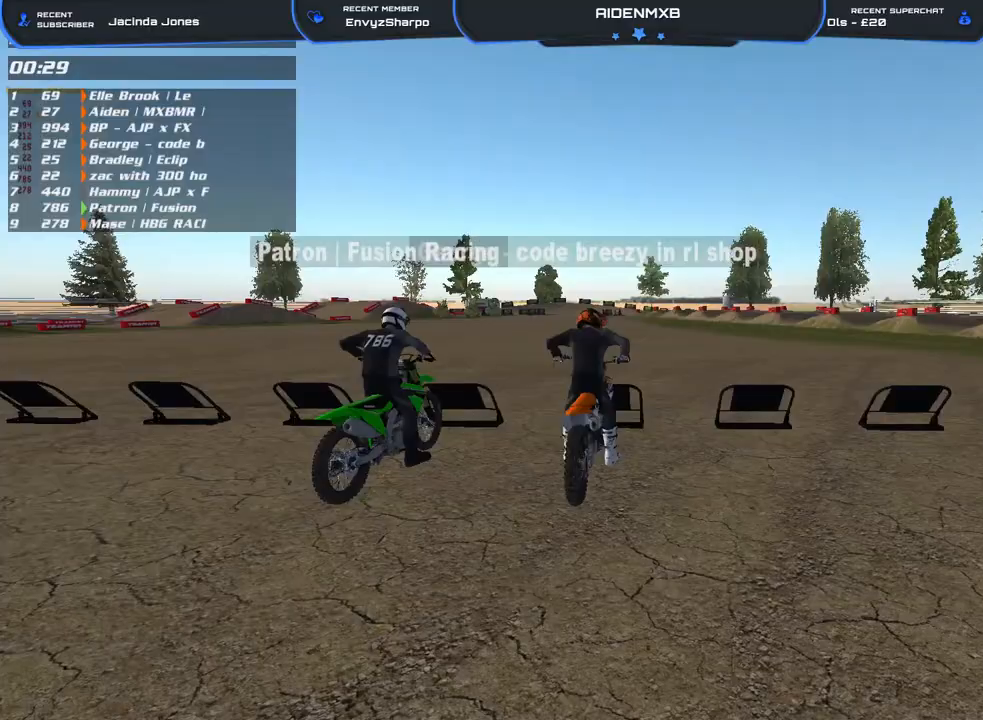
{"buttons": [], "left_stick": "left", "right_stick": "right", "events": [[167, "right_stick", "right"]]}
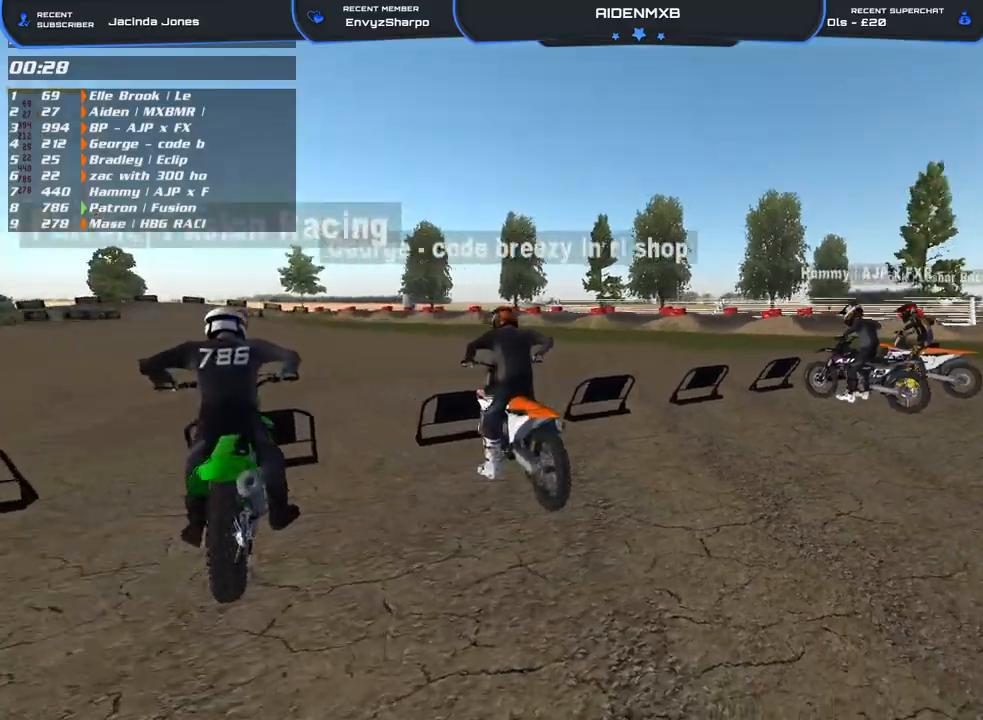
{"buttons": [], "left_stick": "left", "right_stick": "up-right", "events": [[383, "right_stick", "up-right"]]}
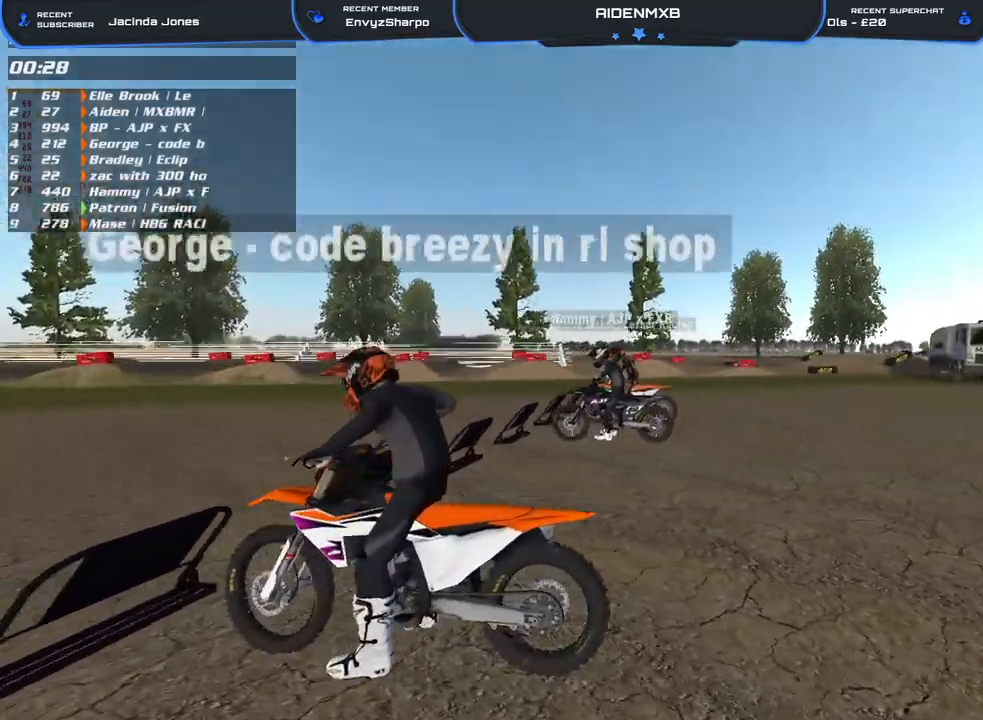
{"buttons": [], "left_stick": "left", "right_stick": "right", "events": [[183, "right_stick", "right"]]}
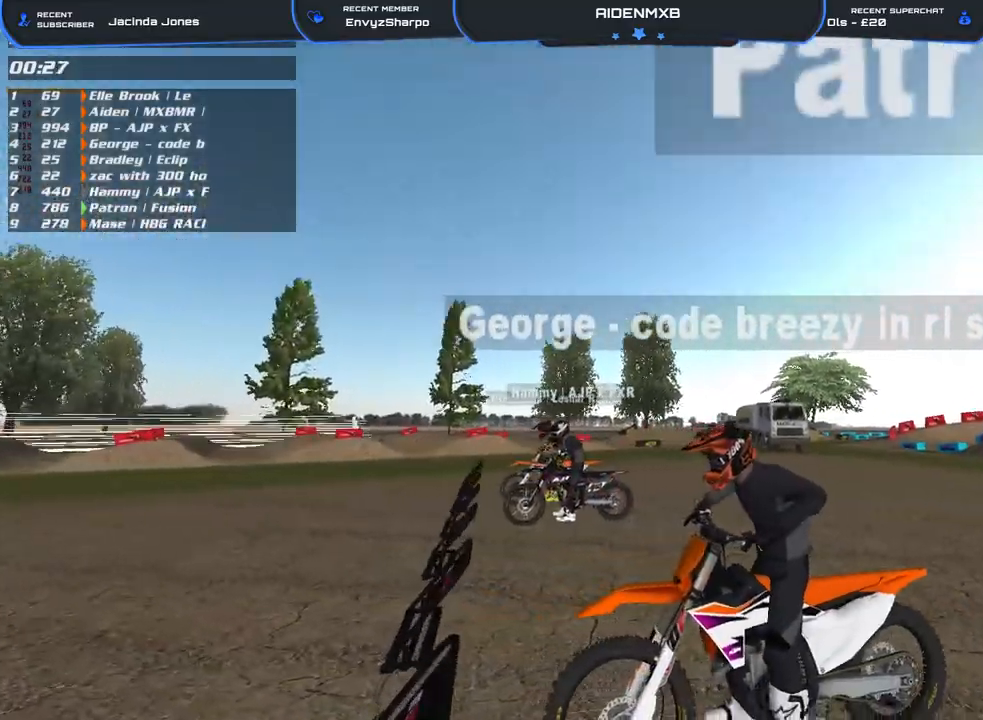
{"buttons": [], "left_stick": "center", "right_stick": "right", "events": [[167, "left_stick", "center"]]}
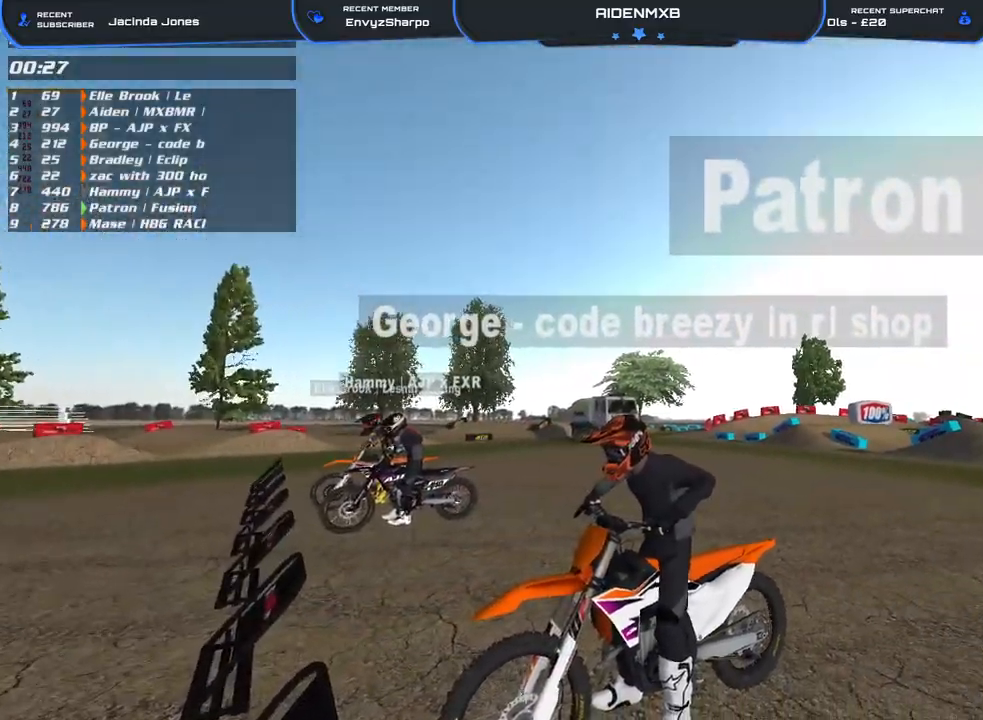
{"buttons": [], "left_stick": "down-right", "right_stick": "center", "events": [[267, "right_stick", "center"], [333, "left_stick", "down"], [450, "left_stick", "down-right"]]}
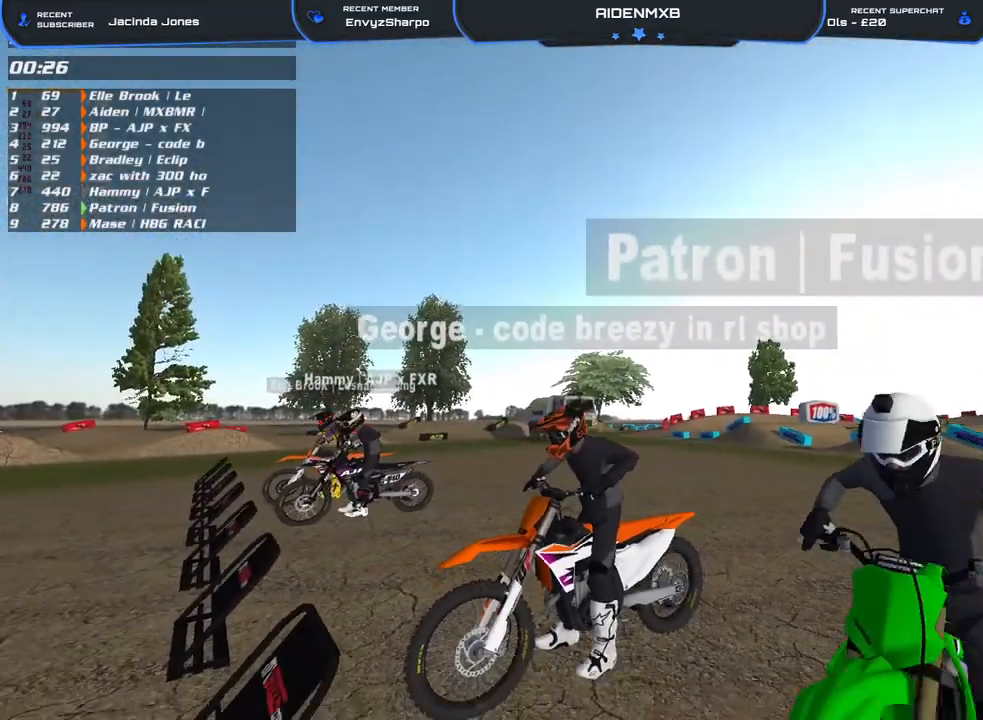
{"buttons": [], "left_stick": "down-right", "right_stick": "right", "events": [[50, "right_stick", "right"]]}
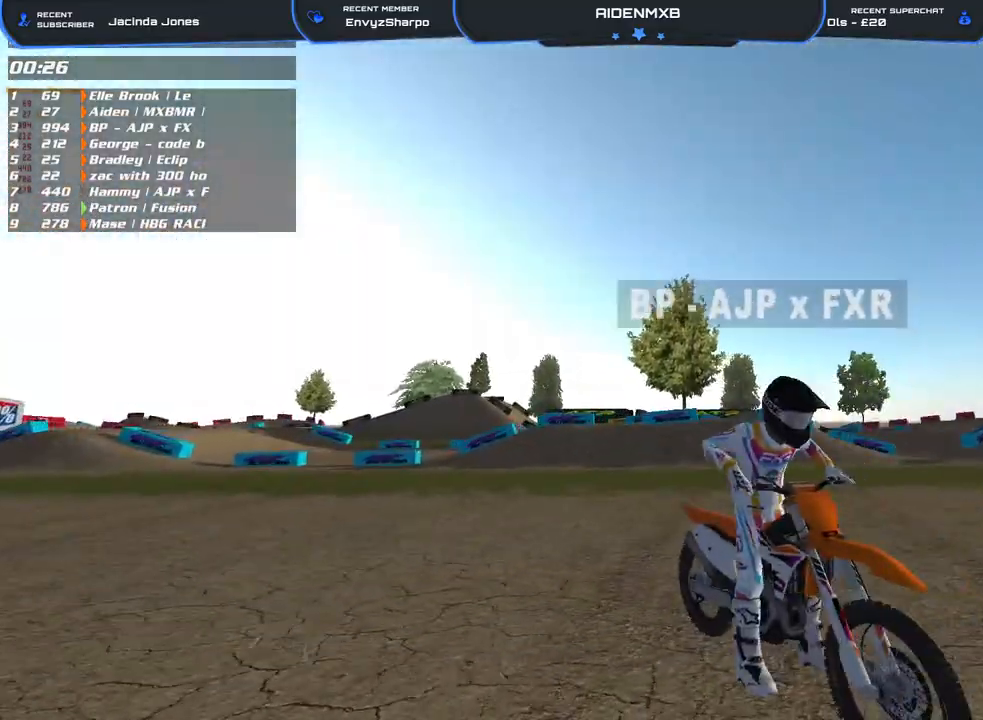
{"buttons": [], "left_stick": "center", "right_stick": "center", "events": [[17, "right_stick", "center"], [67, "left_stick", "right"], [167, "left_stick", "down-right"], [283, "left_stick", "center"]]}
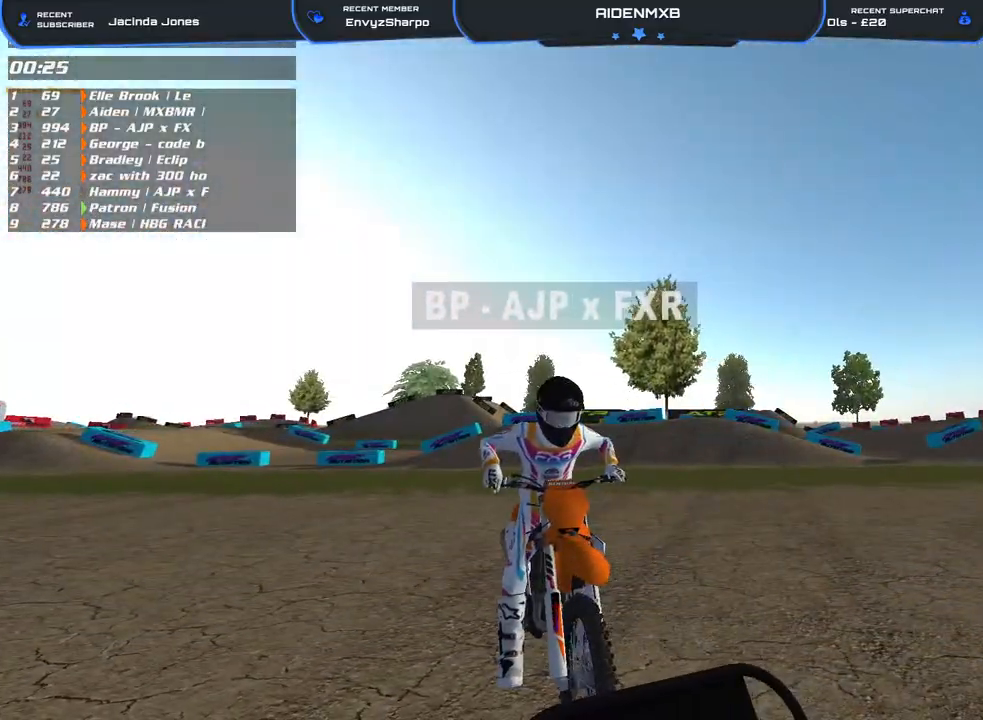
{"buttons": [], "left_stick": "up-left", "right_stick": "down-right", "events": [[417, "left_stick", "up-left"], [433, "right_stick", "down-right"]]}
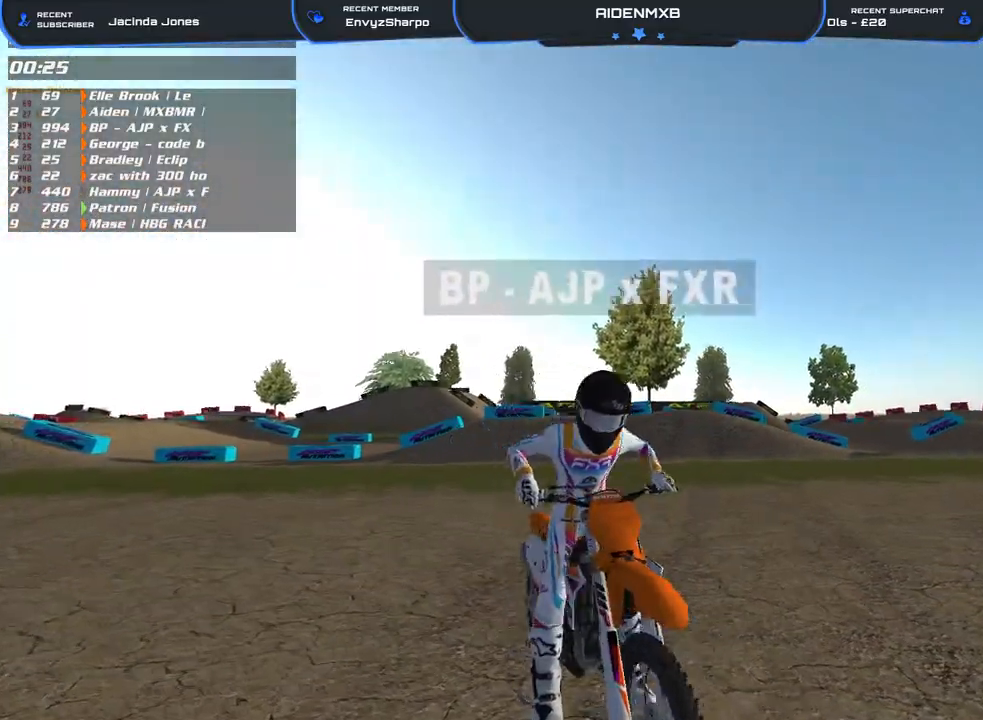
{"buttons": [], "left_stick": "left", "right_stick": "down-right", "events": [[133, "left_stick", "left"]]}
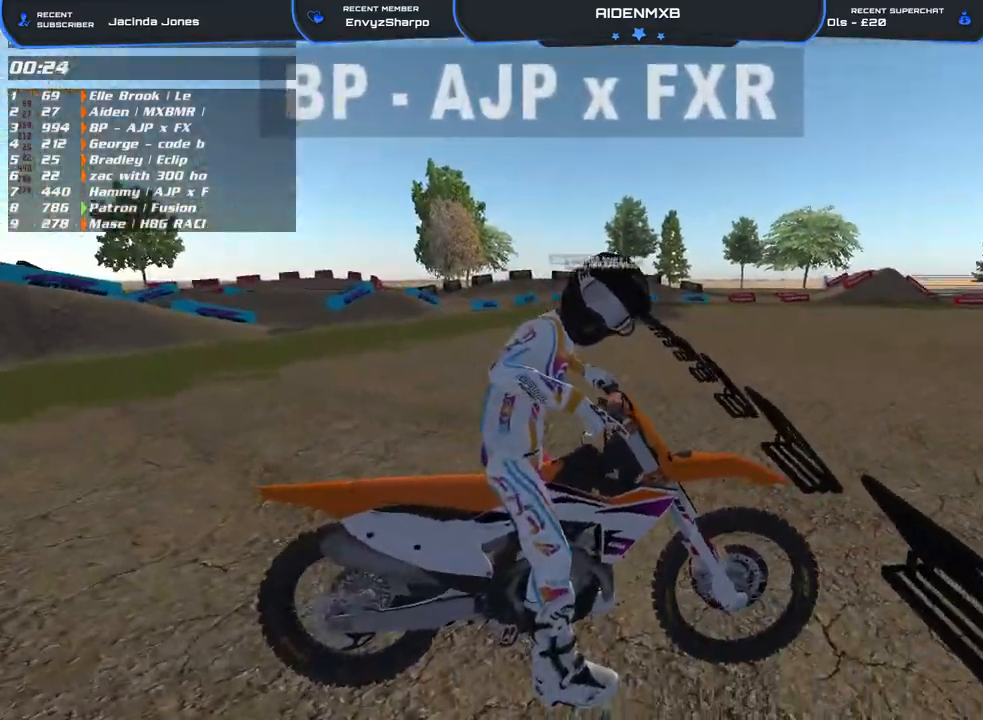
{"buttons": ["R3"], "left_stick": "left", "right_stick": "right", "events": [[383, "R3", "down"], [383, "right_stick", "center"], [483, "right_stick", "right"]]}
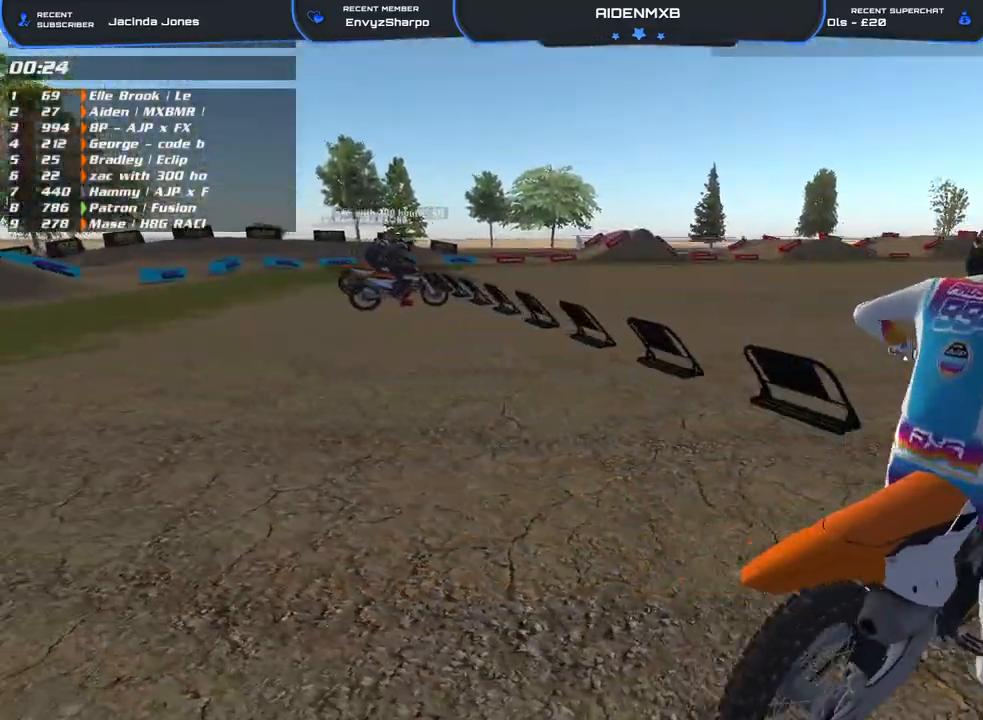
{"buttons": ["R3"], "left_stick": "center", "right_stick": "up-right", "events": [[33, "right_stick", "up-right"], [100, "left_stick", "center"]]}
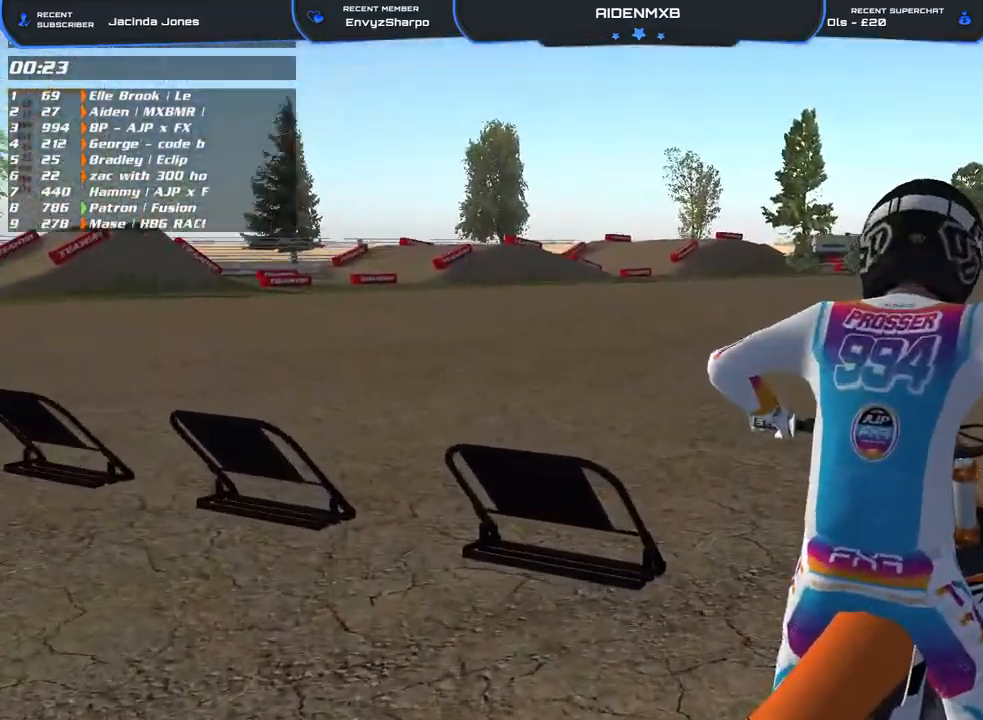
{"buttons": ["R3"], "left_stick": "center", "right_stick": "down-right", "events": [[233, "right_stick", "right"], [483, "right_stick", "down-right"]]}
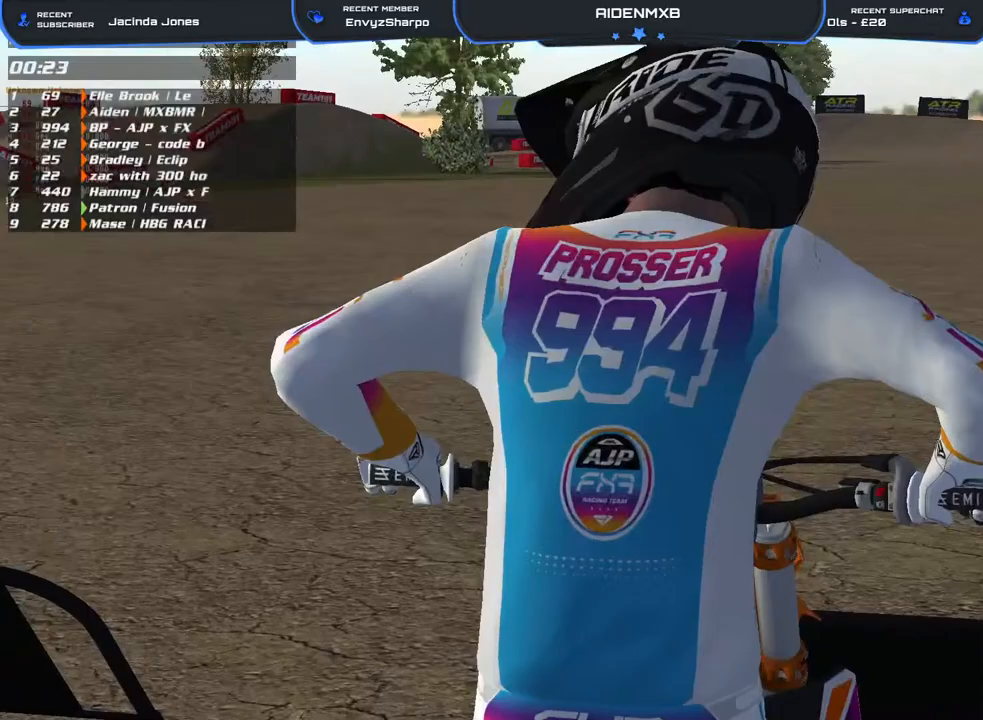
{"buttons": ["L3"], "left_stick": "center", "right_stick": "down-left", "events": [[200, "R3", "up"], [200, "right_stick", "down"], [233, "L3", "down"], [383, "right_stick", "down-left"]]}
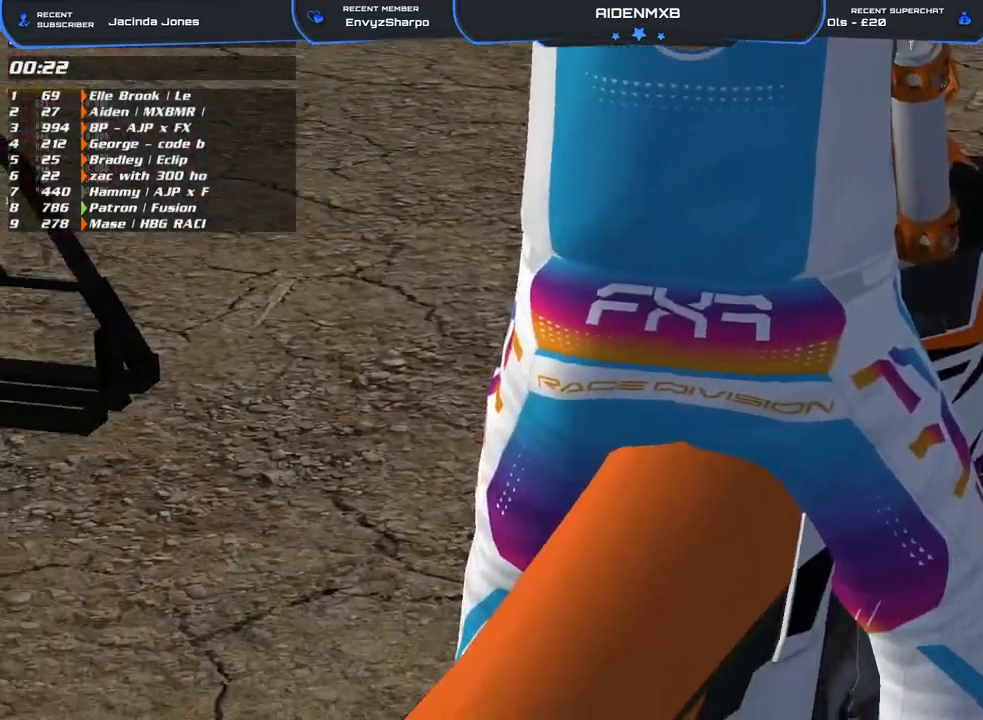
{"buttons": ["L3"], "left_stick": "left", "right_stick": "up-left", "events": [[100, "right_stick", "up-left"], [283, "left_stick", "left"]]}
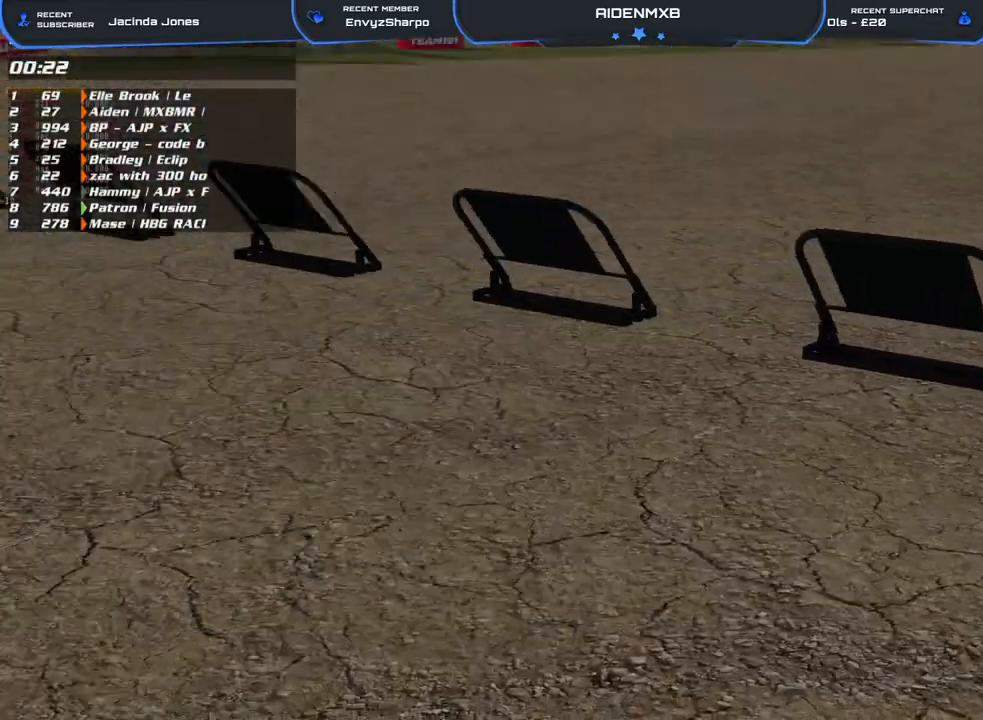
{"buttons": ["L3"], "left_stick": "up-left", "right_stick": "up-left", "events": [[467, "left_stick", "up-left"]]}
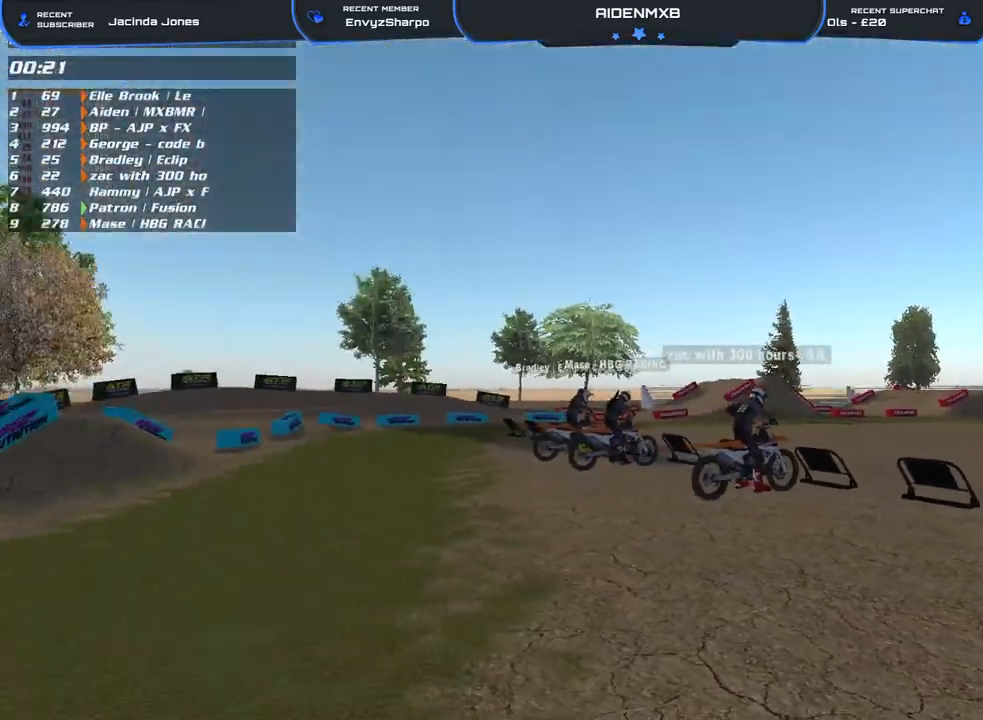
{"buttons": [], "left_stick": "up", "right_stick": "right", "events": [[17, "right_stick", "center"], [117, "L3", "up"], [117, "left_stick", "up"], [500, "right_stick", "right"]]}
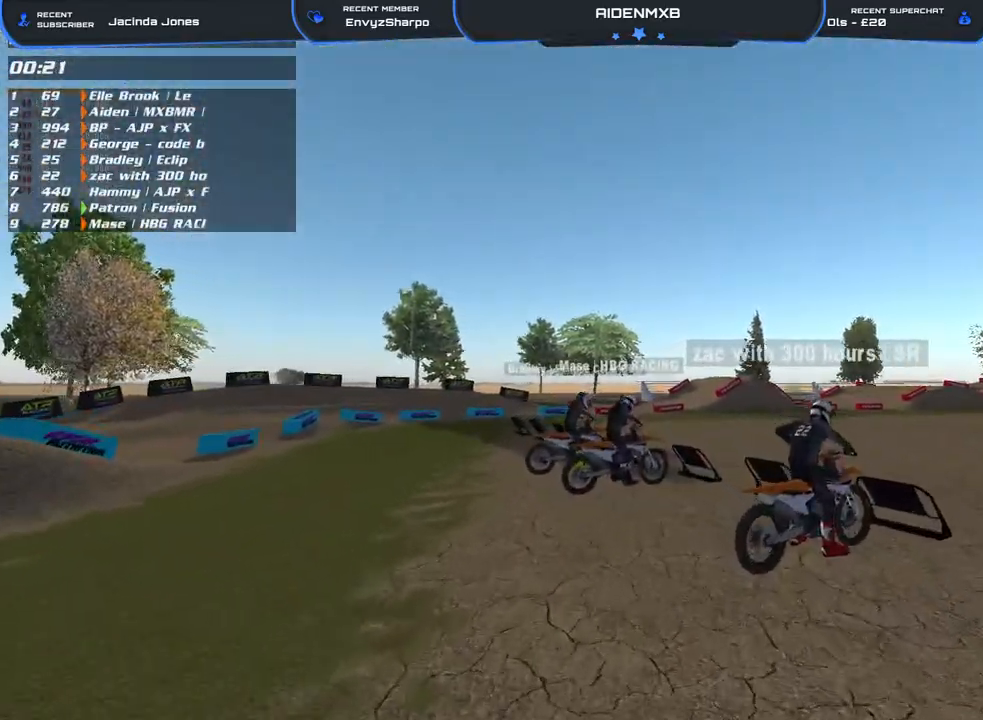
{"buttons": [], "left_stick": "center", "right_stick": "down-right", "events": [[150, "right_stick", "down-right"], [167, "left_stick", "center"]]}
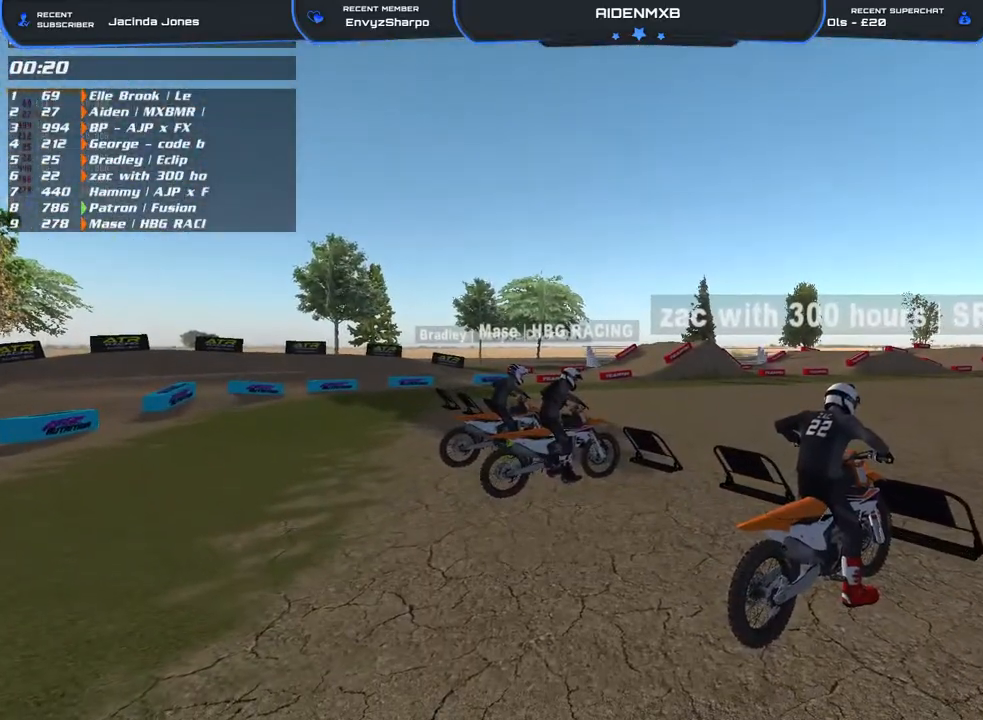
{"buttons": [], "left_stick": "center", "right_stick": "center", "events": [[83, "right_stick", "center"]]}
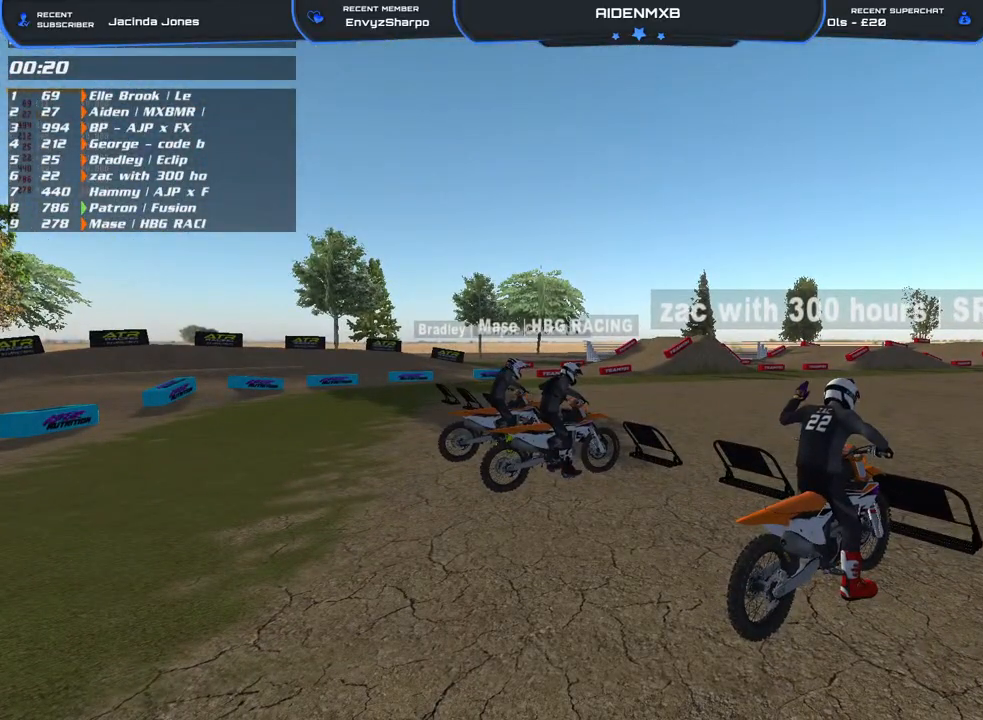
{"buttons": [], "left_stick": "center", "right_stick": "center", "events": []}
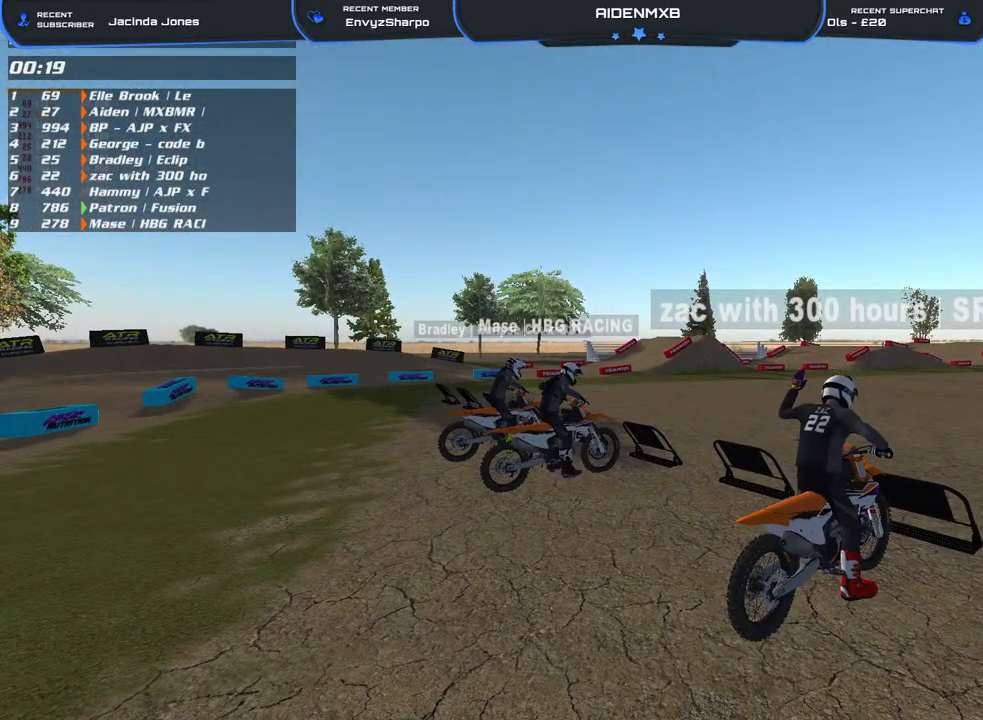
{"buttons": [], "left_stick": "center", "right_stick": "center", "events": []}
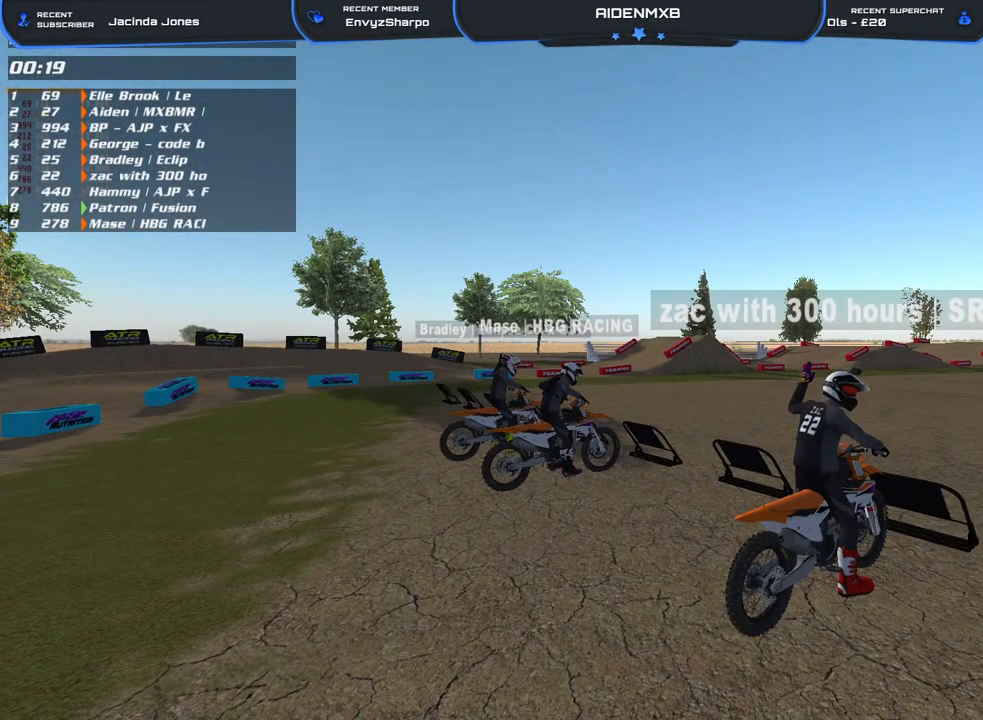
{"buttons": [], "left_stick": "center", "right_stick": "left", "events": [[400, "right_stick", "left"]]}